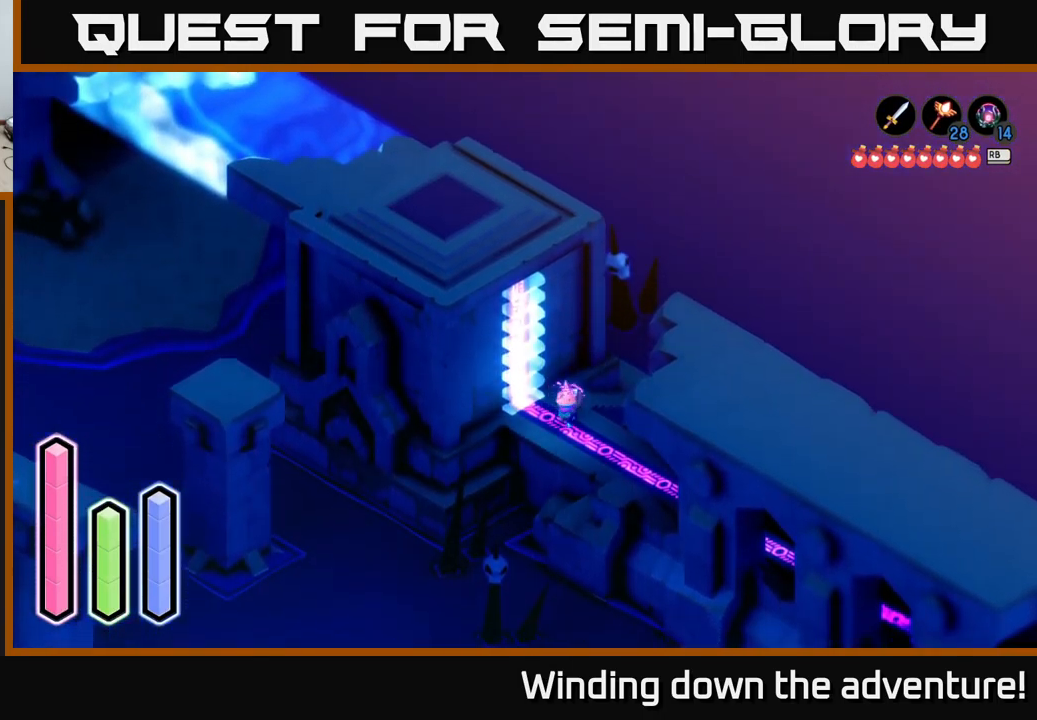
Gameplay with a controller (Xbox layout); each line is a JSON object with the inputs held at the frame after it. "events" lists button and stick changes between this image and that frame as [ms after this image, input, new state], when the widget could be followed in between.
{"buttons": [], "left_stick": "down-right", "right_stick": "center", "events": [[234, "A", "down"], [400, "A", "up"]]}
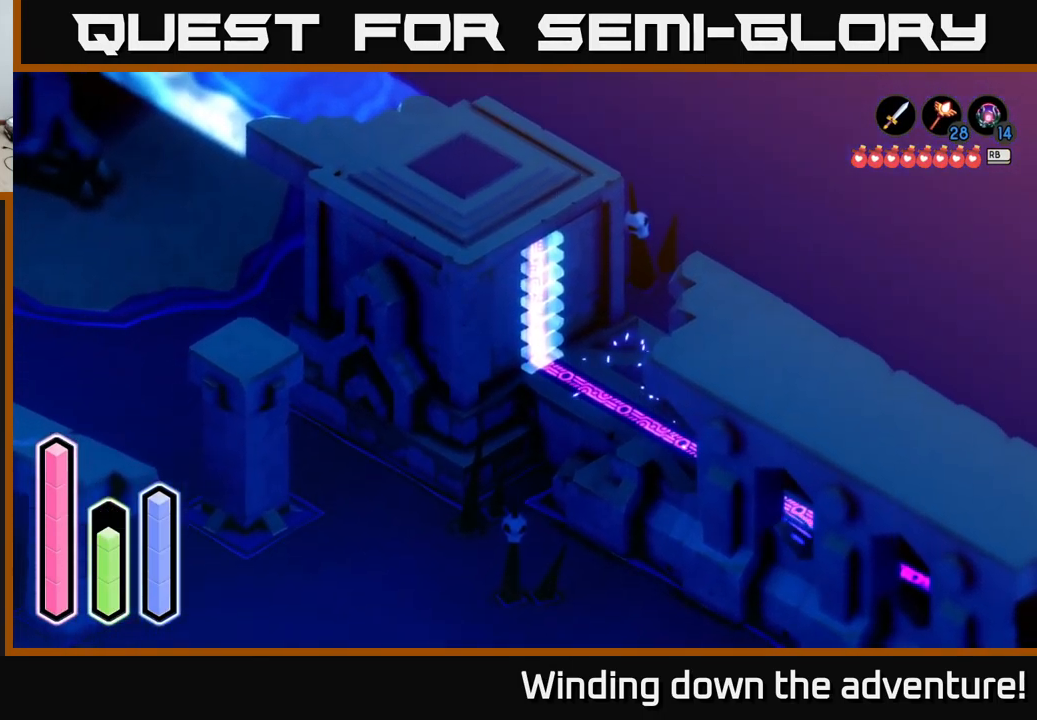
{"buttons": ["A"], "left_stick": "down-right", "right_stick": "center", "events": [[17, "A", "down"], [217, "A", "up"], [300, "A", "down"]]}
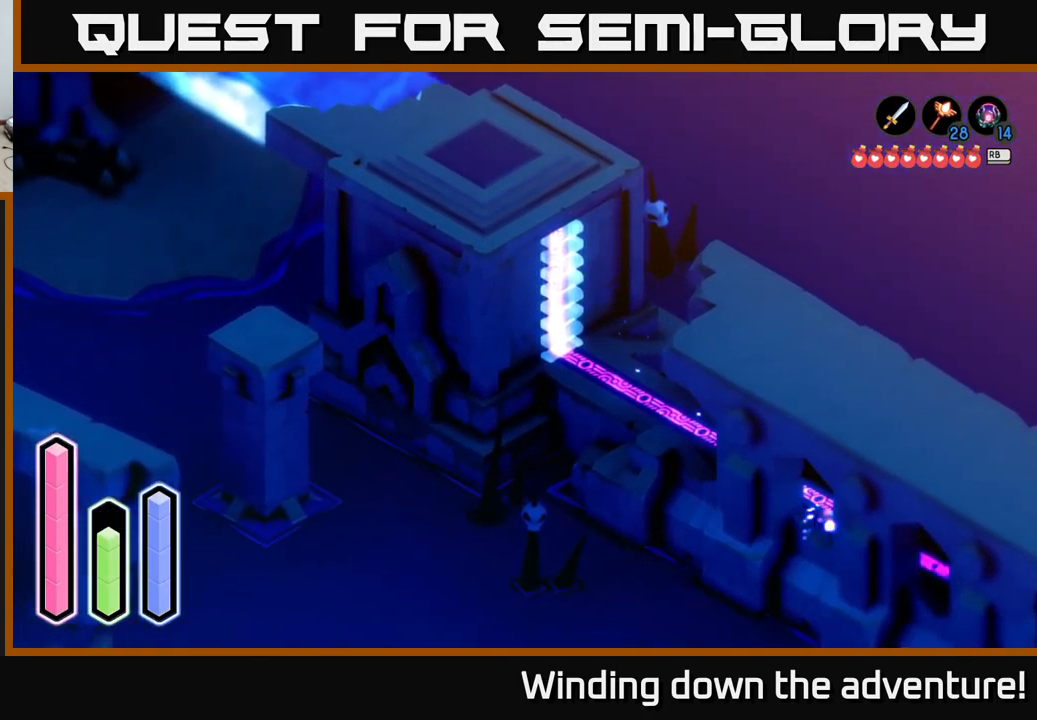
{"buttons": ["A"], "left_stick": "down-right", "right_stick": "center", "events": []}
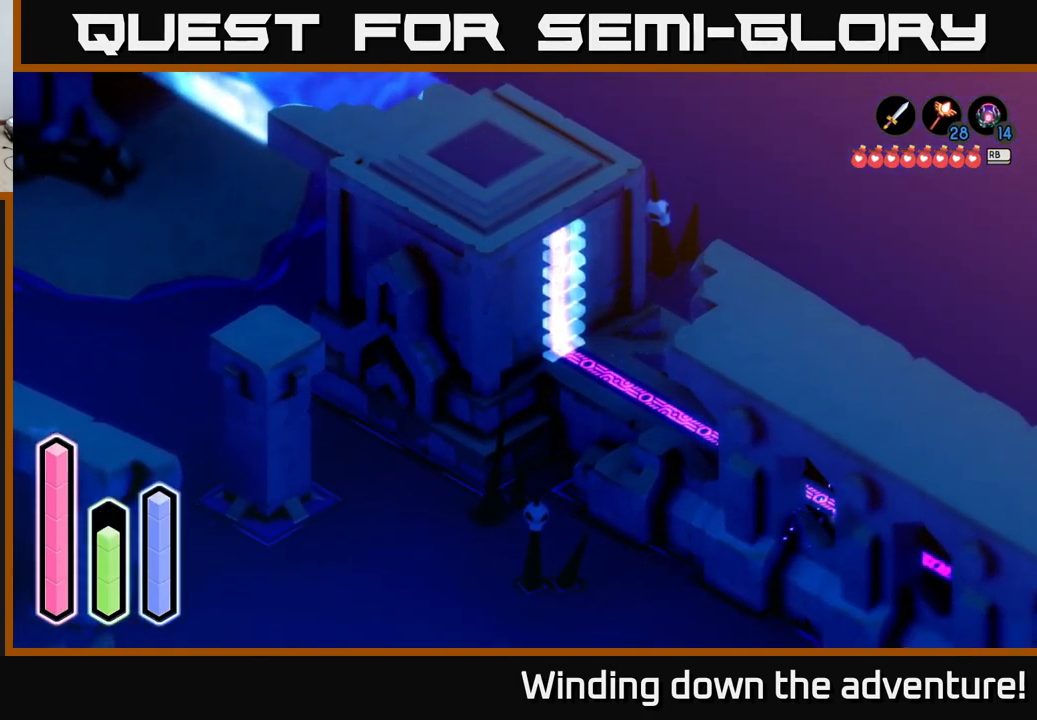
{"buttons": ["A"], "left_stick": "down-right", "right_stick": "center", "events": []}
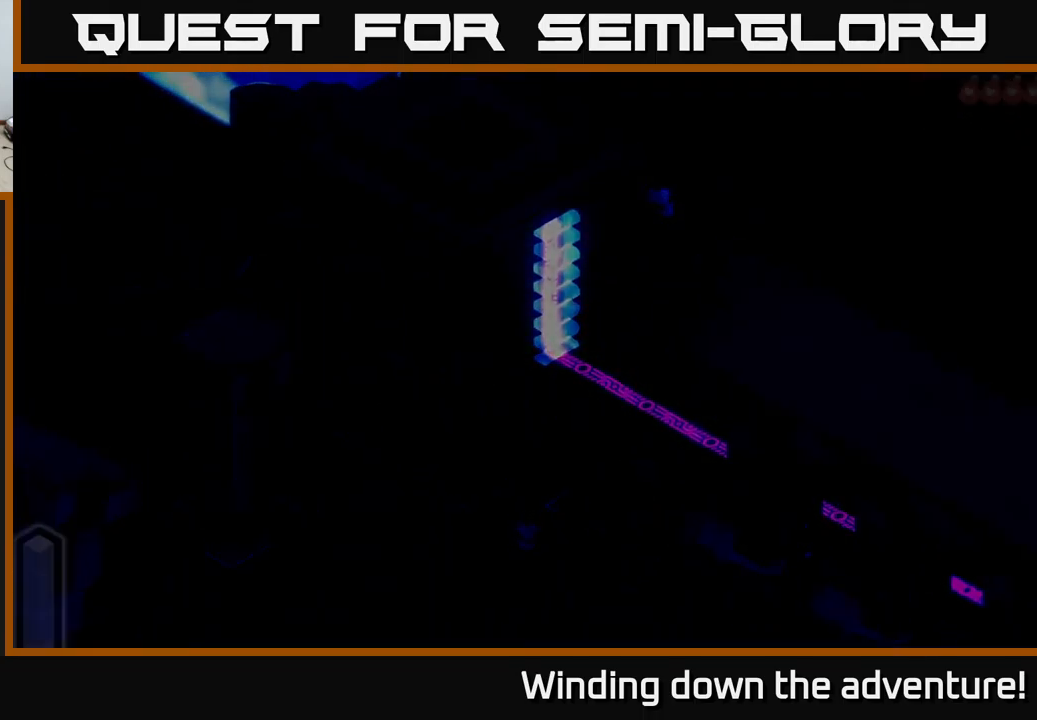
{"buttons": ["A"], "left_stick": "down-right", "right_stick": "center", "events": [[266, "left_stick", "center"], [450, "left_stick", "down-right"]]}
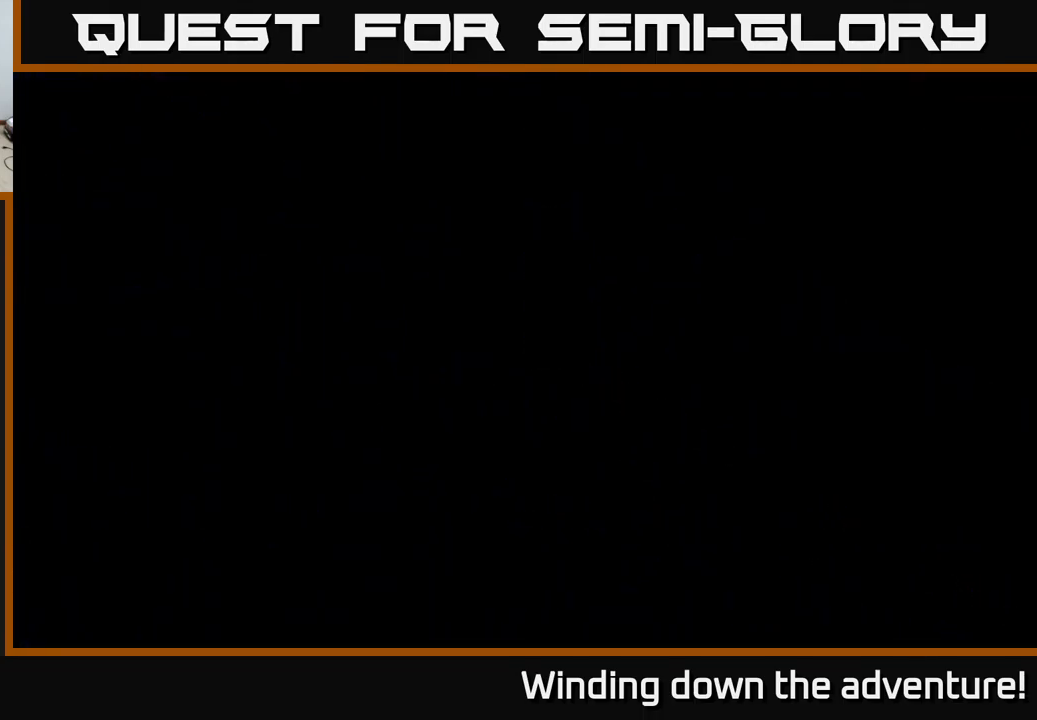
{"buttons": ["A"], "left_stick": "down-right", "right_stick": "center", "events": []}
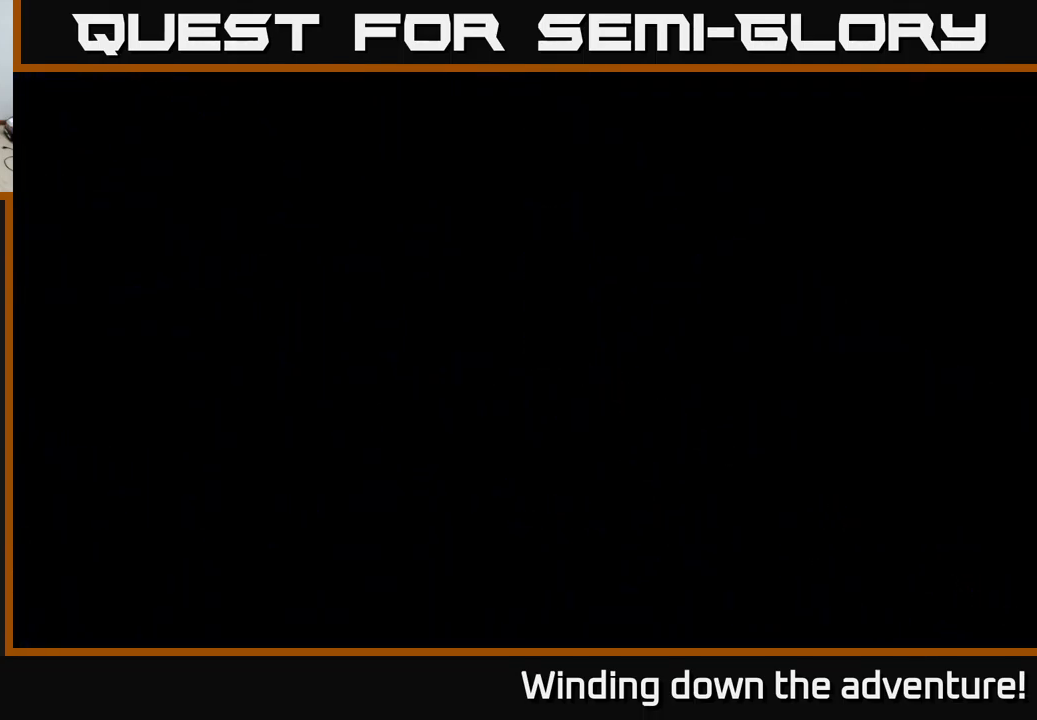
{"buttons": ["A"], "left_stick": "down-right", "right_stick": "center", "events": []}
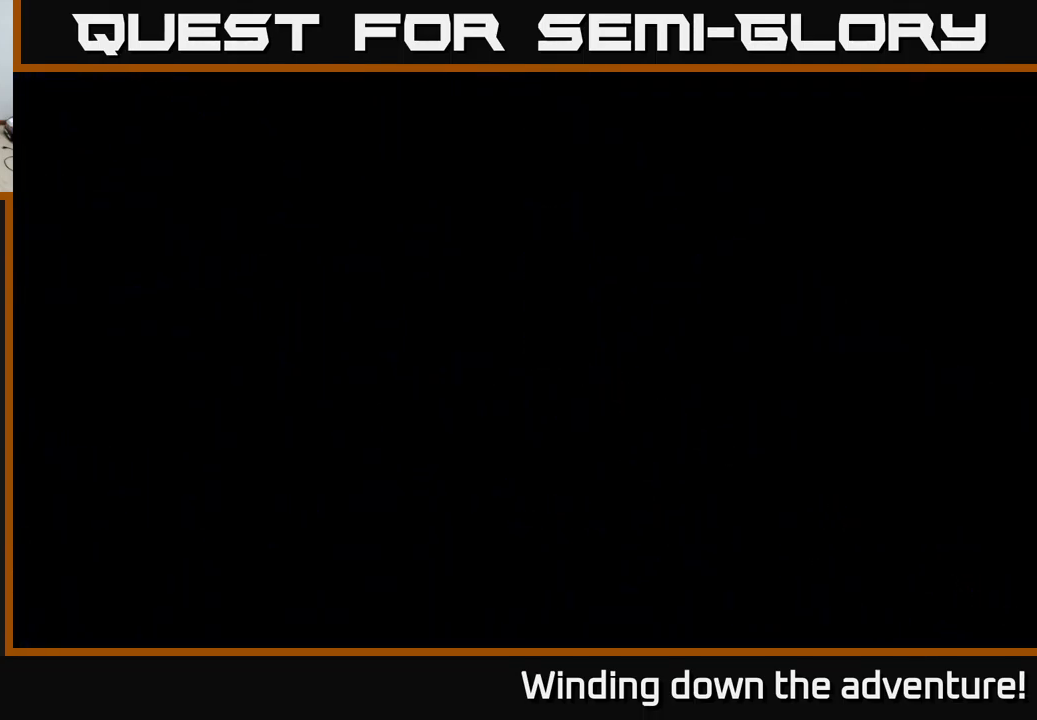
{"buttons": ["A"], "left_stick": "down-right", "right_stick": "center", "events": []}
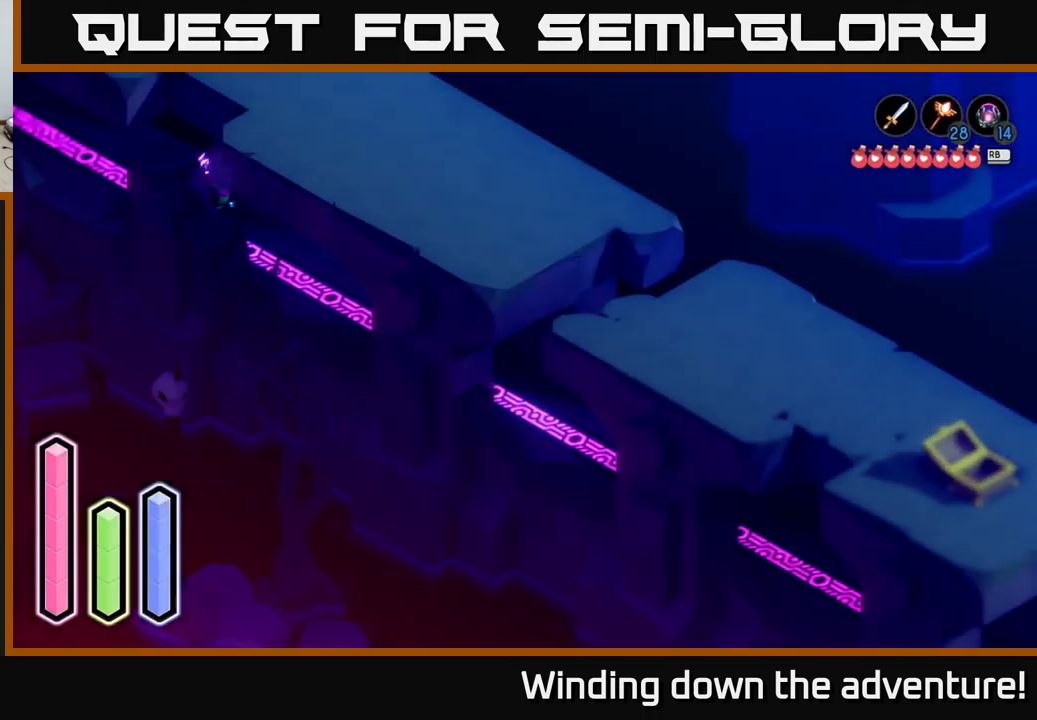
{"buttons": ["A"], "left_stick": "down-right", "right_stick": "center", "events": []}
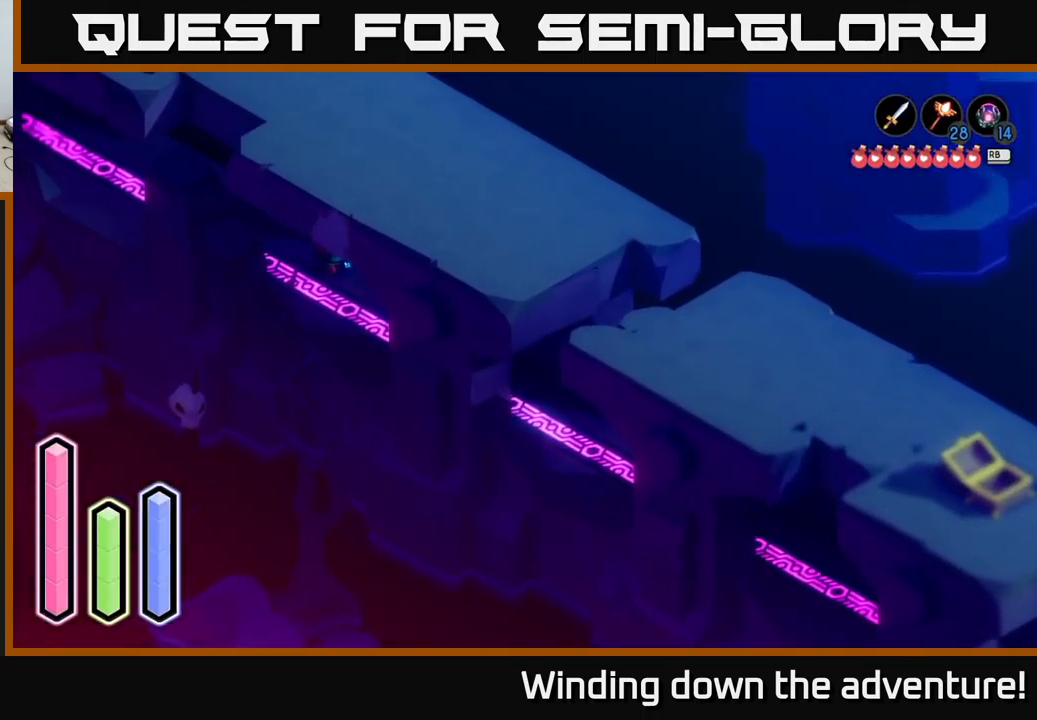
{"buttons": ["A"], "left_stick": "down-right", "right_stick": "center", "events": []}
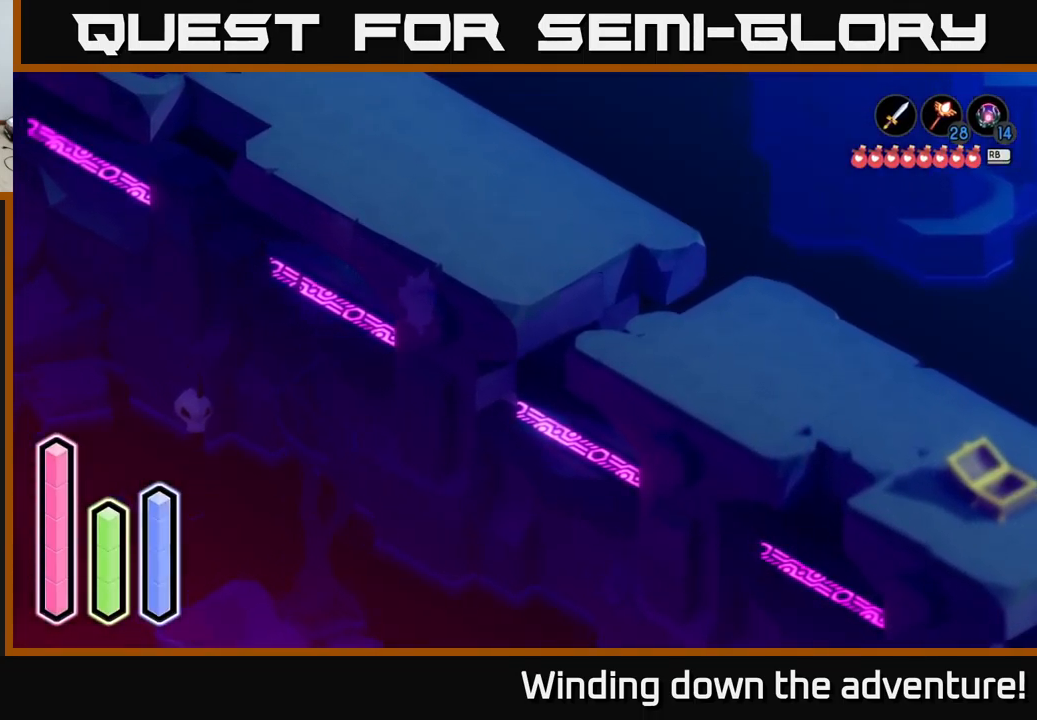
{"buttons": ["A"], "left_stick": "down-right", "right_stick": "center", "events": [[83, "A", "up"], [166, "A", "down"]]}
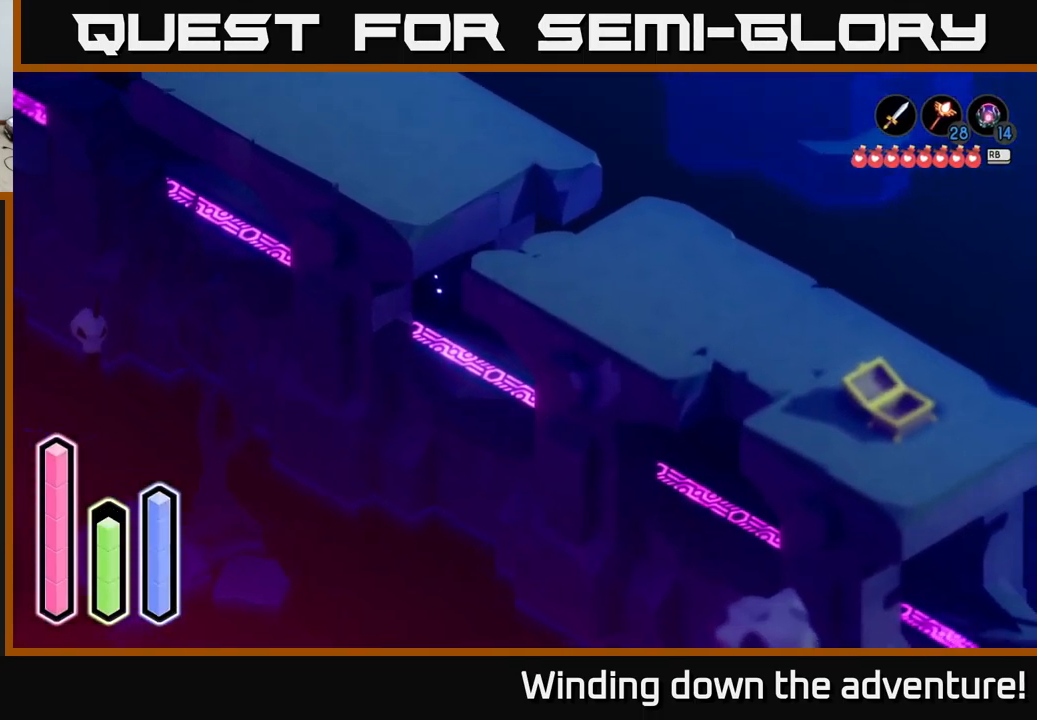
{"buttons": ["A"], "left_stick": "down-right", "right_stick": "center", "events": []}
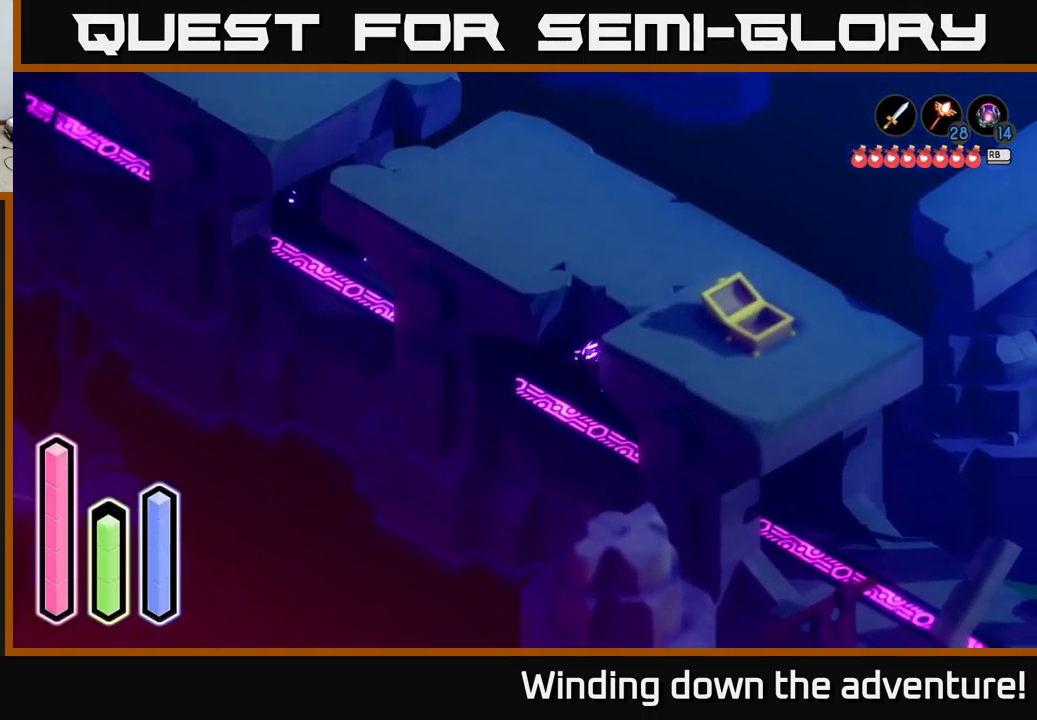
{"buttons": ["A"], "left_stick": "down-right", "right_stick": "center", "events": [[316, "A", "up"], [400, "A", "down"]]}
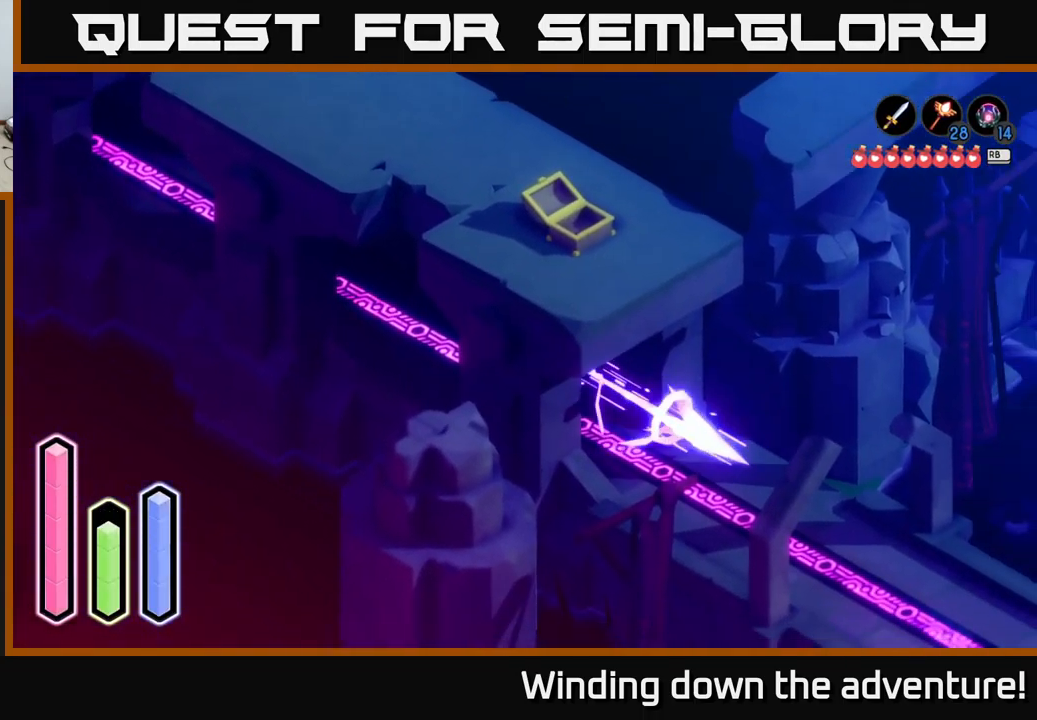
{"buttons": ["A"], "left_stick": "down-right", "right_stick": "center", "events": []}
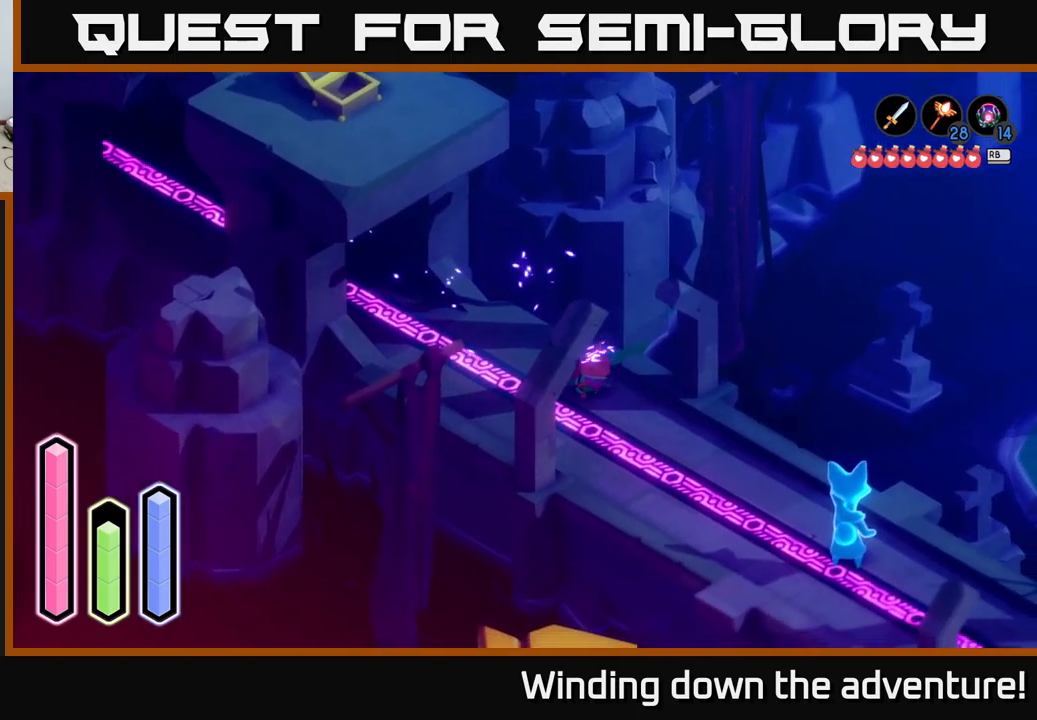
{"buttons": ["A"], "left_stick": "down-right", "right_stick": "center", "events": []}
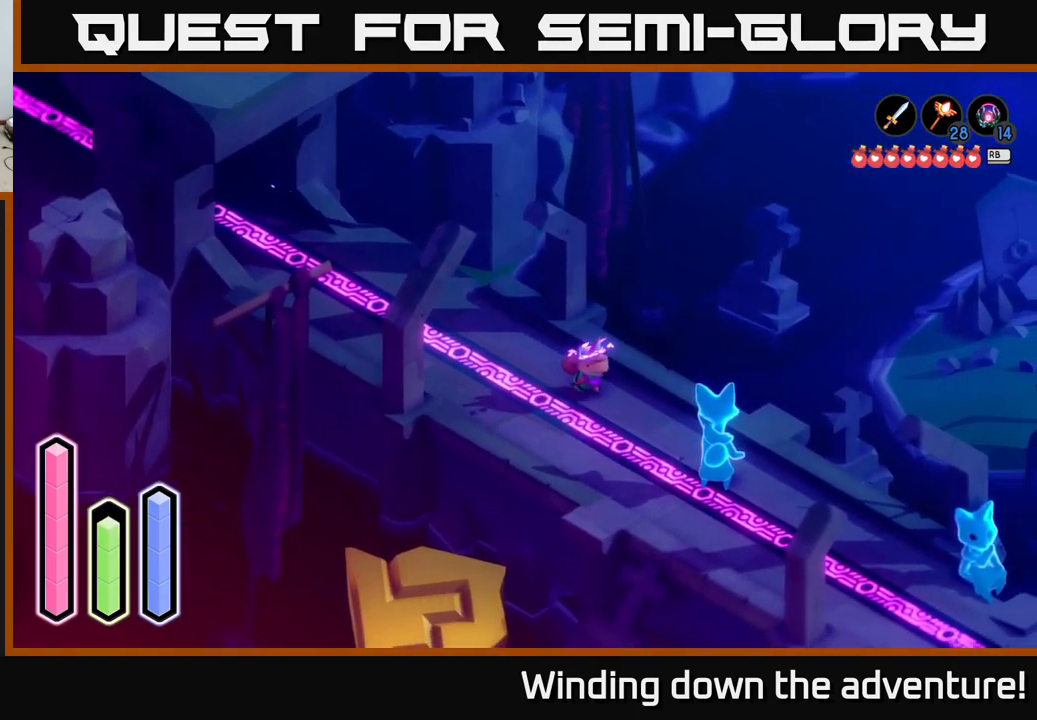
{"buttons": ["A"], "left_stick": "down-right", "right_stick": "center", "events": []}
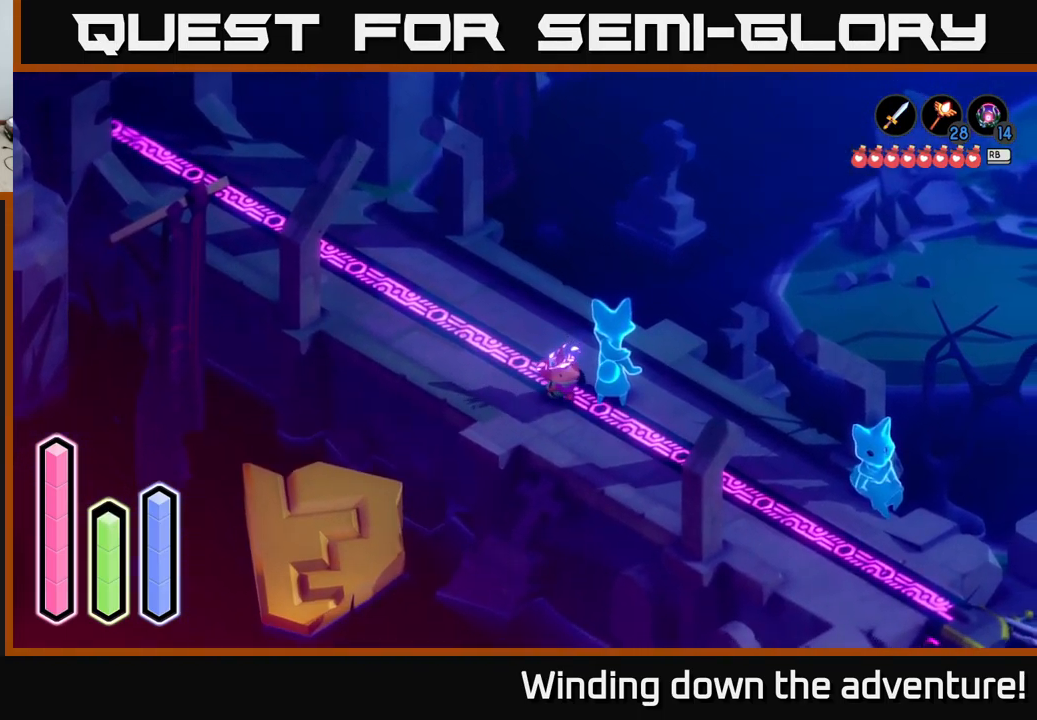
{"buttons": ["A"], "left_stick": "down-right", "right_stick": "center", "events": []}
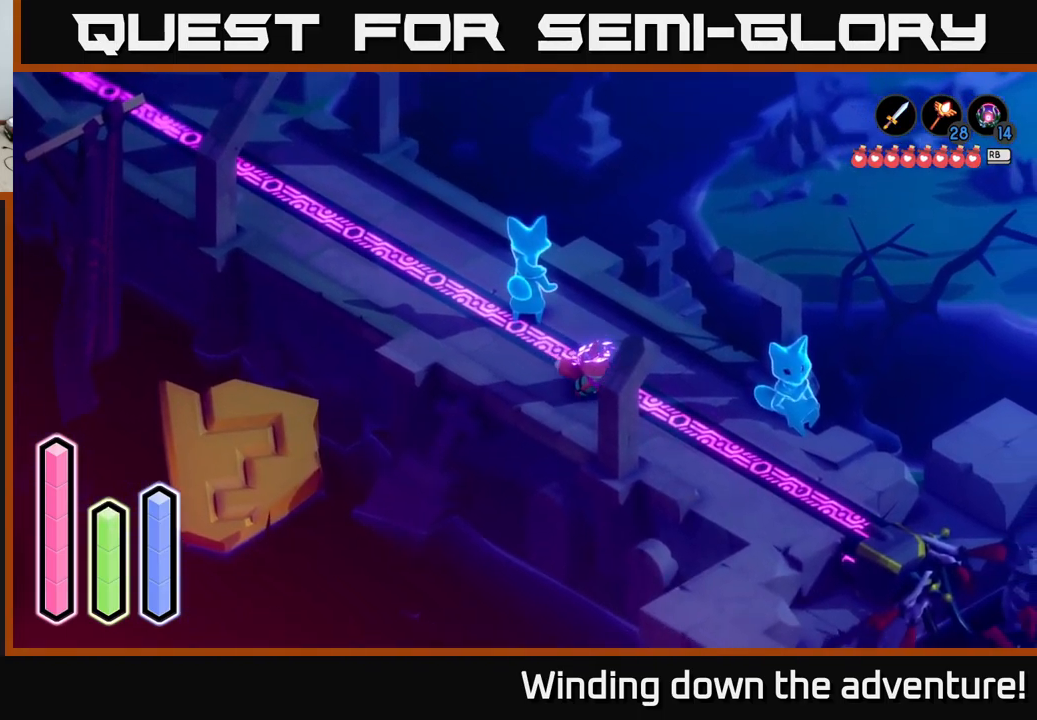
{"buttons": ["A"], "left_stick": "down-right", "right_stick": "center", "events": []}
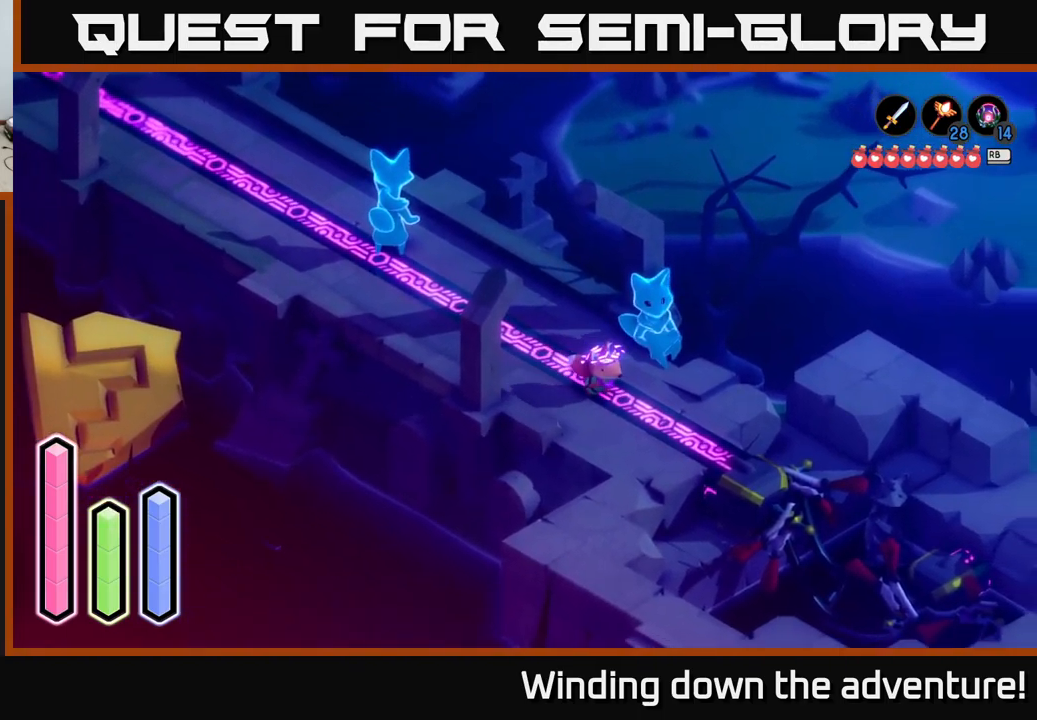
{"buttons": ["A"], "left_stick": "right", "right_stick": "center", "events": [[233, "A", "up"], [233, "left_stick", "right"], [350, "A", "down"]]}
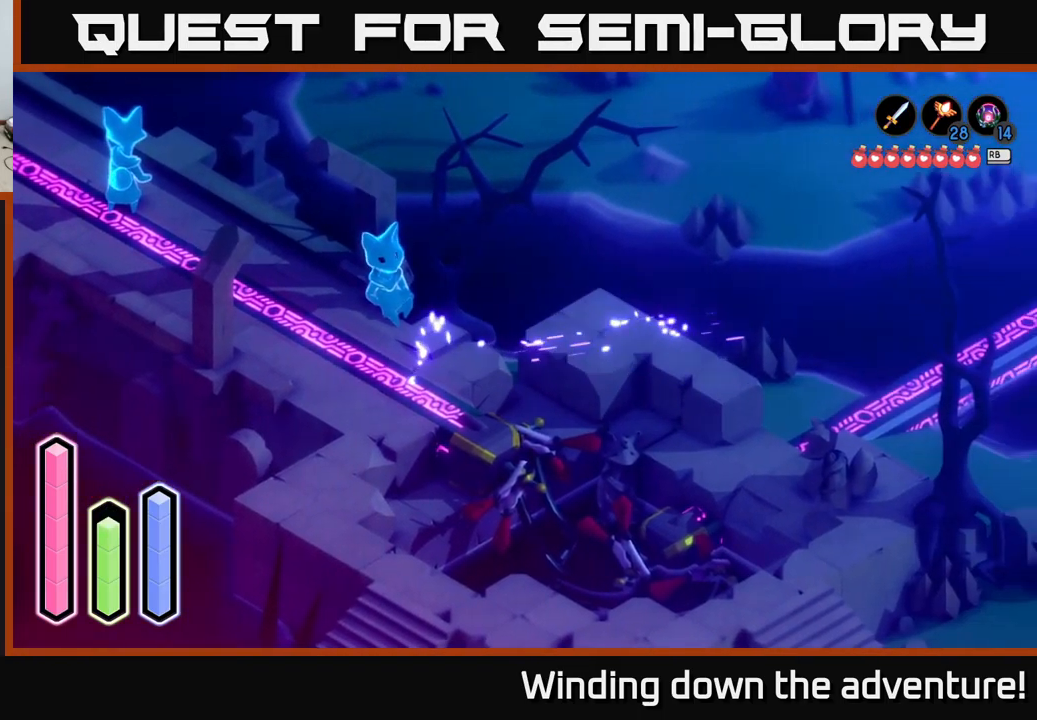
{"buttons": ["A"], "left_stick": "down-right", "right_stick": "center", "events": [[150, "A", "up"], [217, "left_stick", "down-right"], [367, "A", "down"]]}
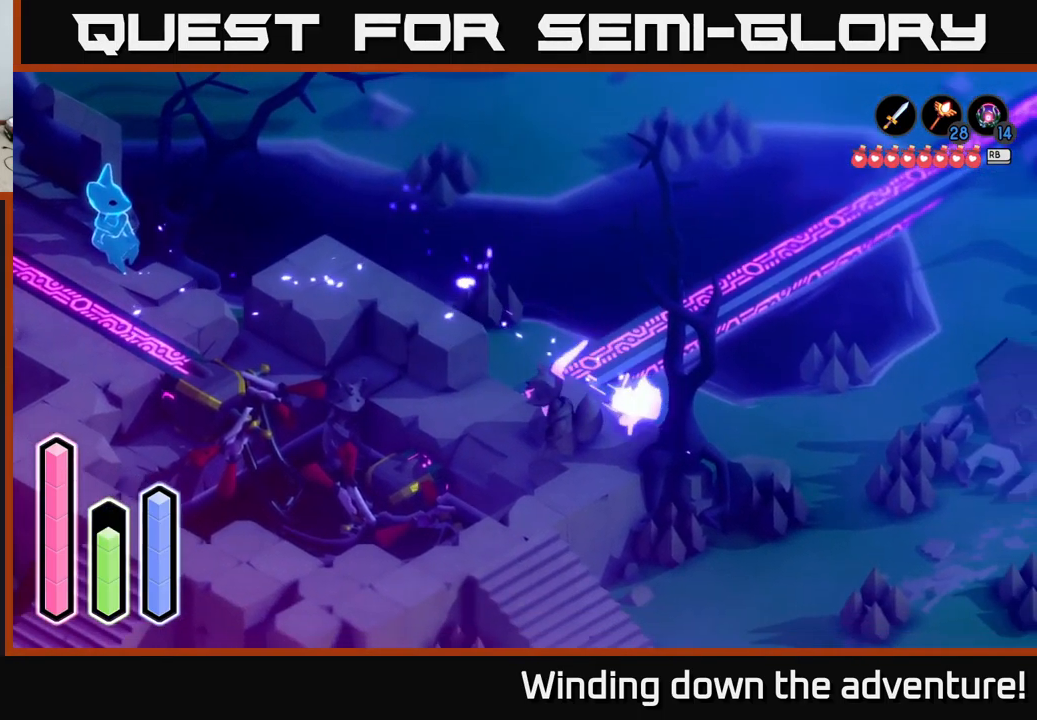
{"buttons": ["A"], "left_stick": "right", "right_stick": "center", "events": [[133, "A", "up"], [367, "A", "down"], [450, "left_stick", "right"]]}
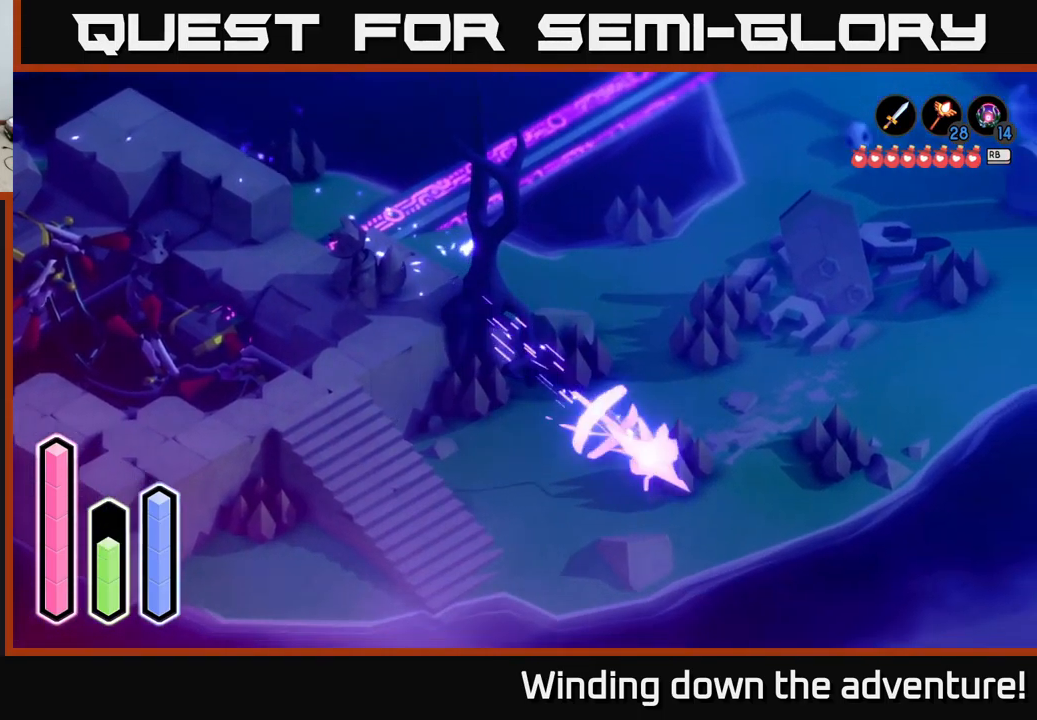
{"buttons": ["A"], "left_stick": "up-right", "right_stick": "center", "events": [[50, "left_stick", "up-right"], [117, "A", "up"], [233, "A", "down"]]}
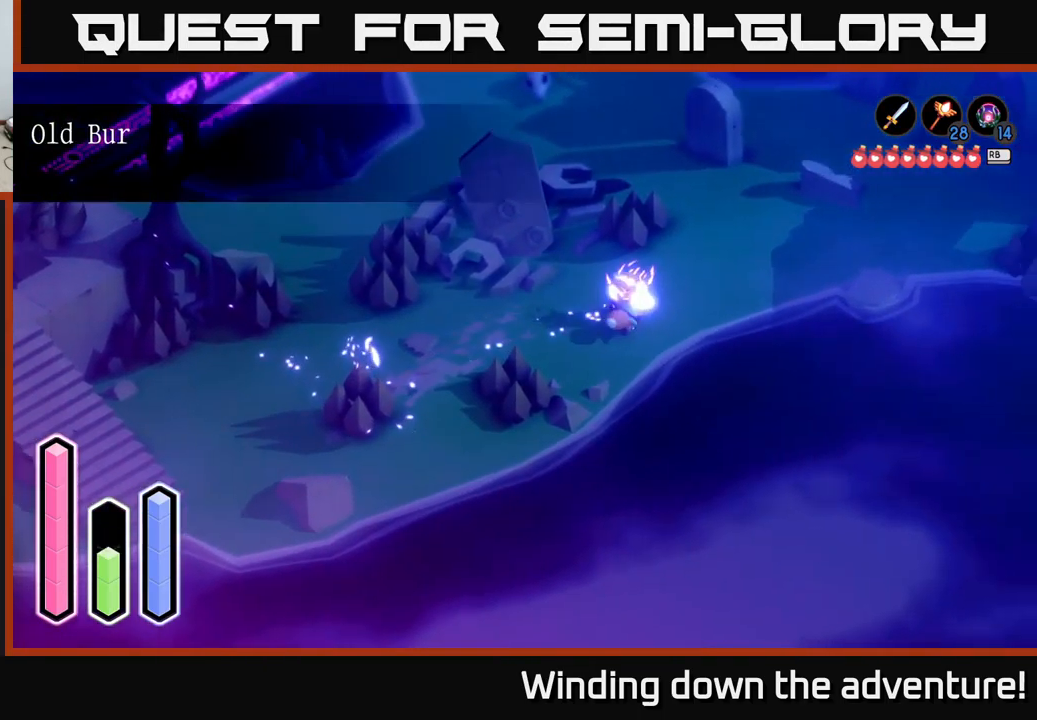
{"buttons": ["A"], "left_stick": "up-right", "right_stick": "center", "events": []}
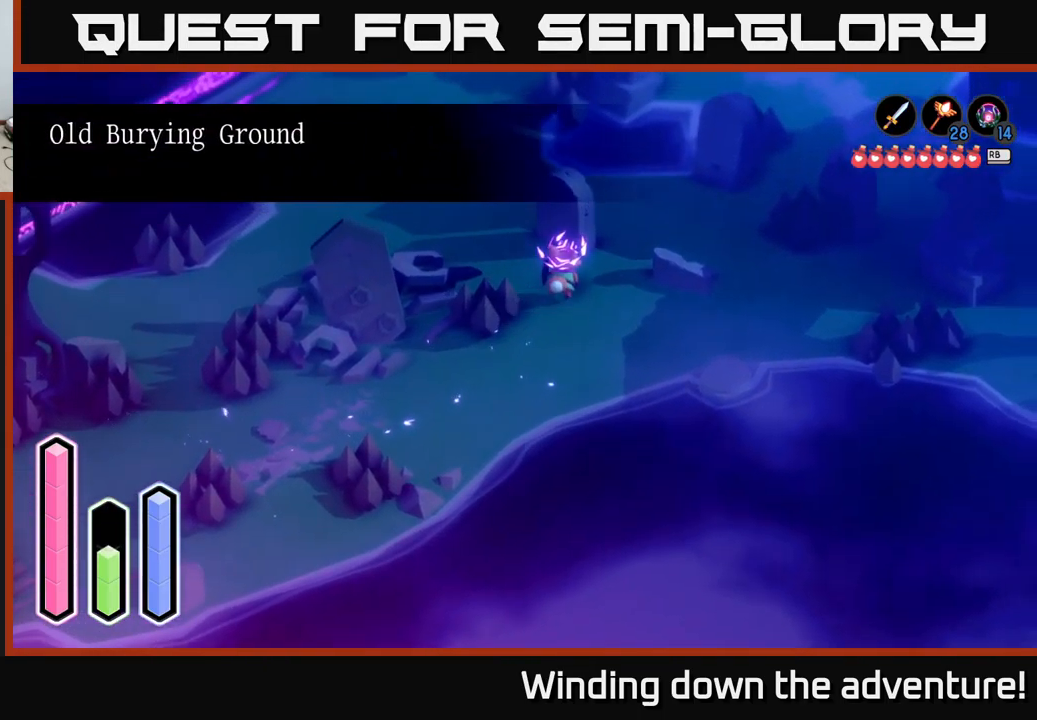
{"buttons": ["A"], "left_stick": "right", "right_stick": "center", "events": [[350, "left_stick", "right"]]}
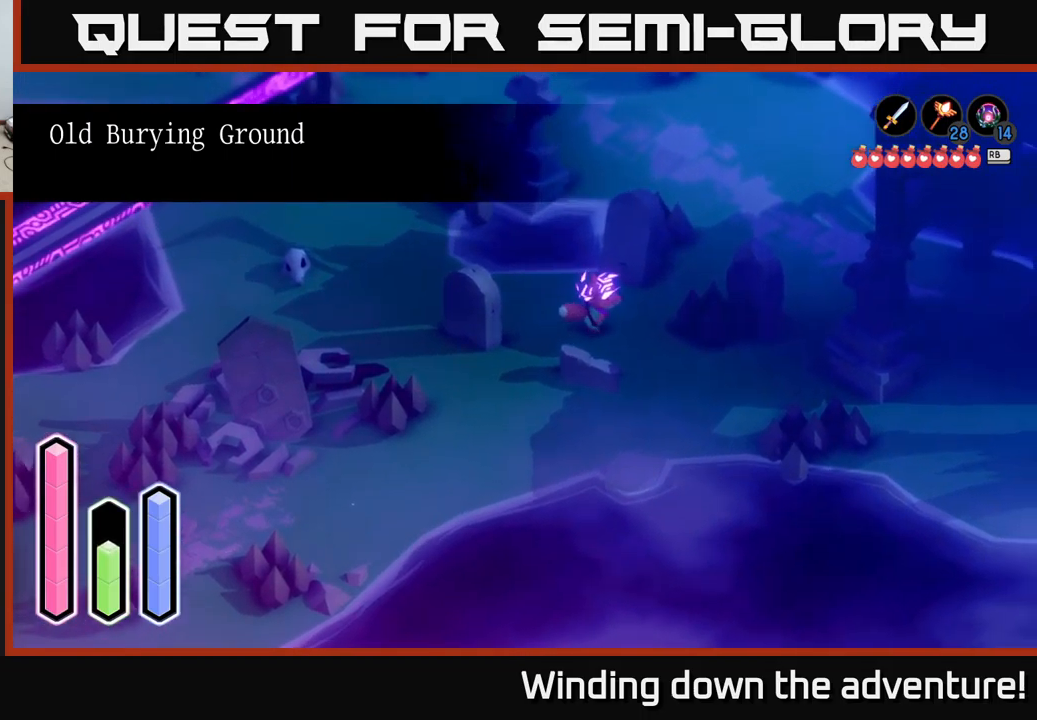
{"buttons": [], "left_stick": "up", "right_stick": "center", "events": [[117, "left_stick", "up-right"], [350, "left_stick", "up"], [417, "A", "up"]]}
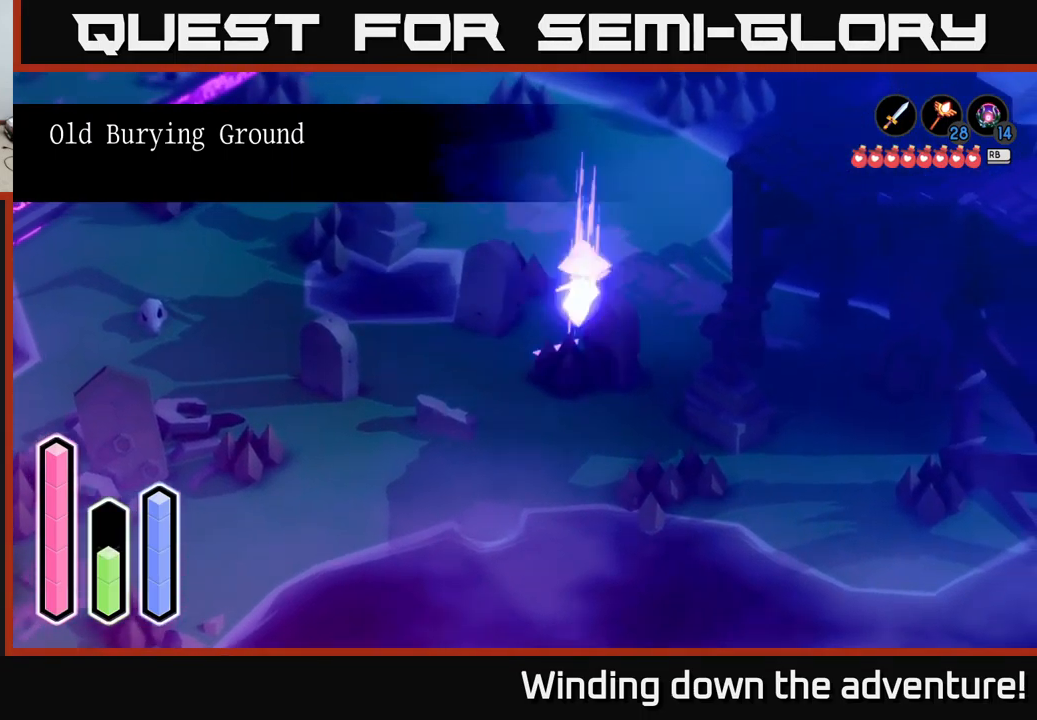
{"buttons": ["A"], "left_stick": "up", "right_stick": "center", "events": [[17, "A", "down"]]}
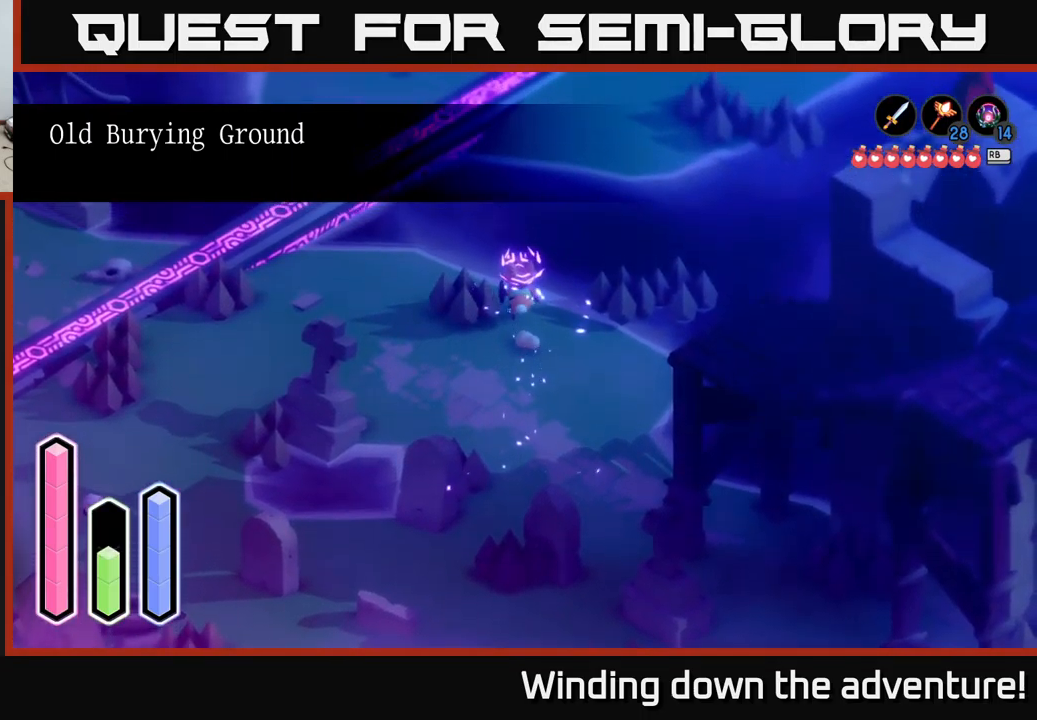
{"buttons": ["A"], "left_stick": "up", "right_stick": "center", "events": [[217, "A", "up"], [317, "A", "down"]]}
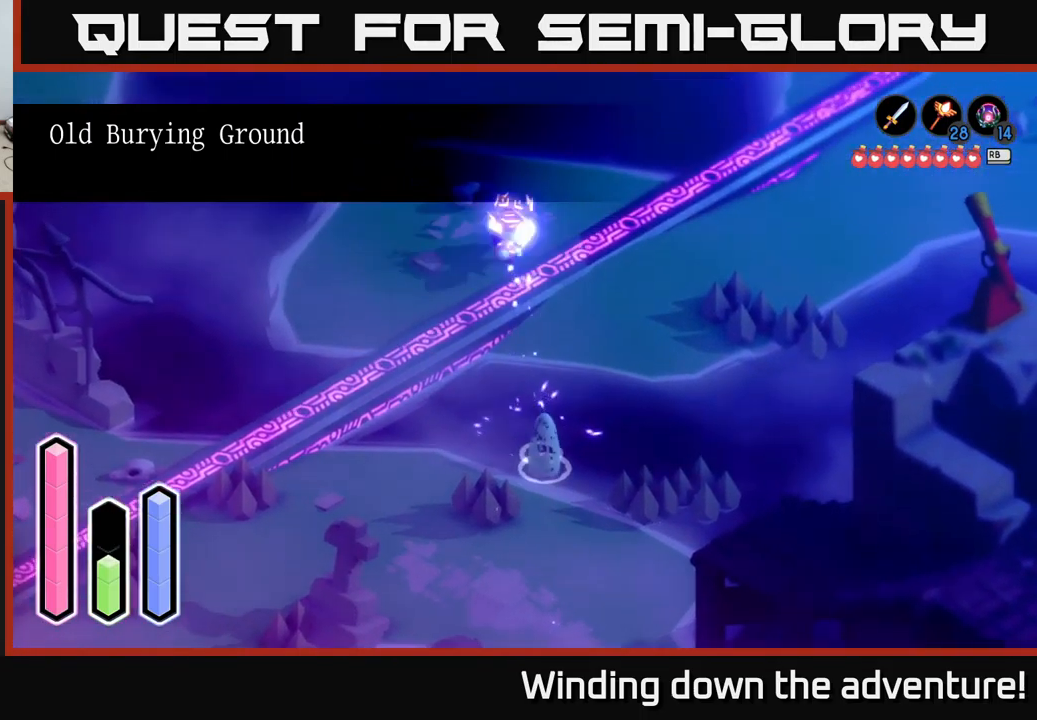
{"buttons": ["A"], "left_stick": "right", "right_stick": "center", "events": [[17, "left_stick", "up-right"], [334, "left_stick", "right"], [350, "A", "up"], [384, "A", "down"]]}